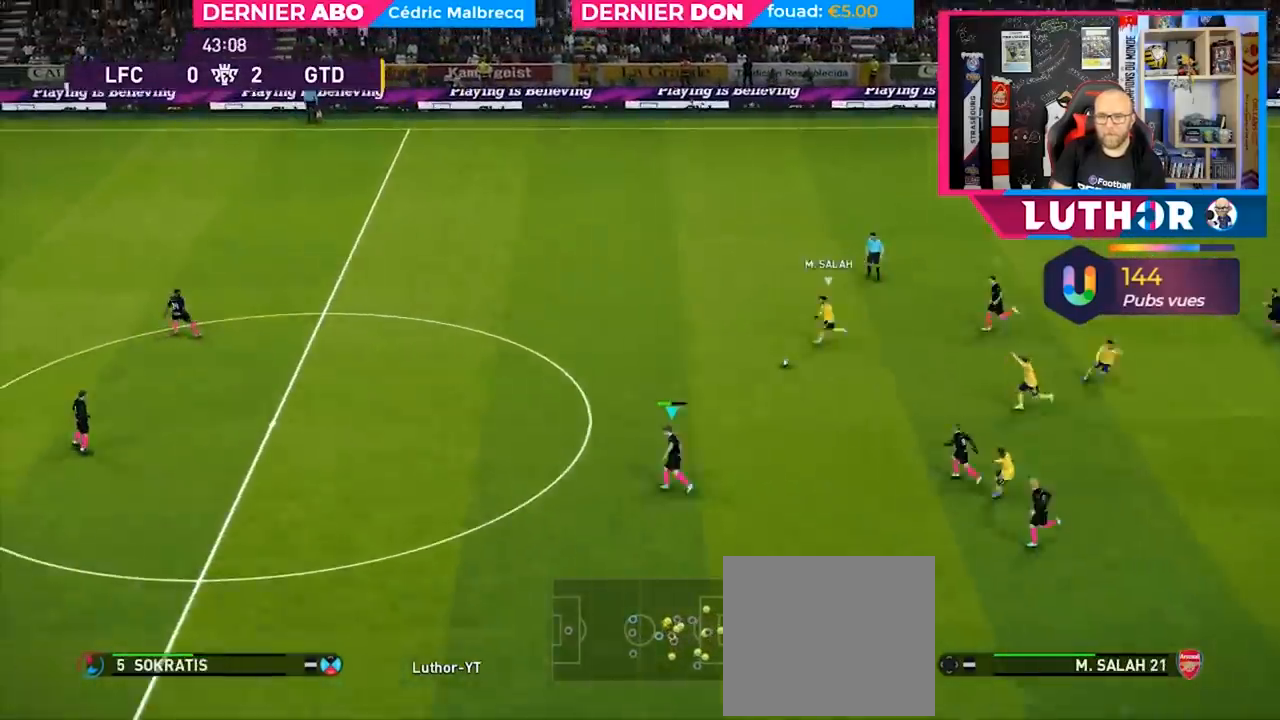
Gameplay with a controller (PlayStation layout); each line is a JSON object with the inputs held at the frame after it. "events" lists button and stick changes between this image and that frame as [ms after this image, input, new state], when the widget could be followed in between.
{"buttons": ["R2"], "left_stick": "left", "right_stick": "center", "events": []}
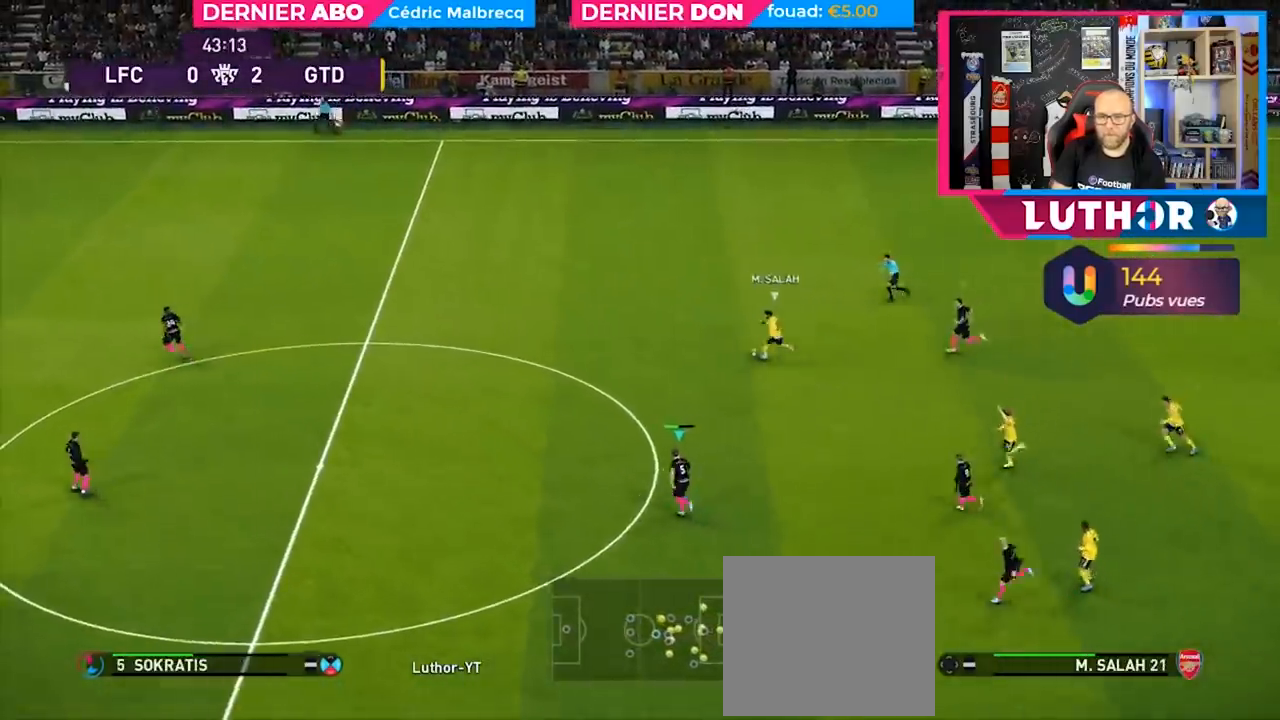
{"buttons": ["R2"], "left_stick": "left", "right_stick": "center", "events": []}
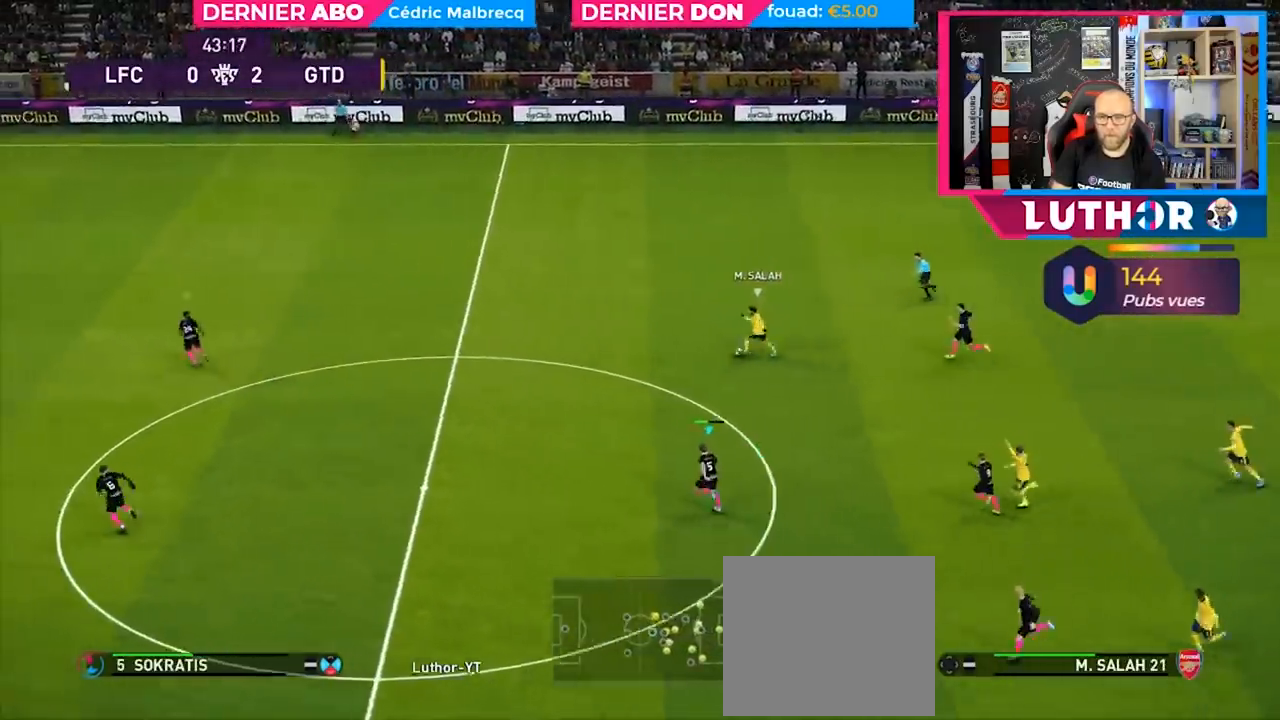
{"buttons": ["SQUARE", "R2"], "left_stick": "left", "right_stick": "center", "events": [[233, "SQUARE", "down"]]}
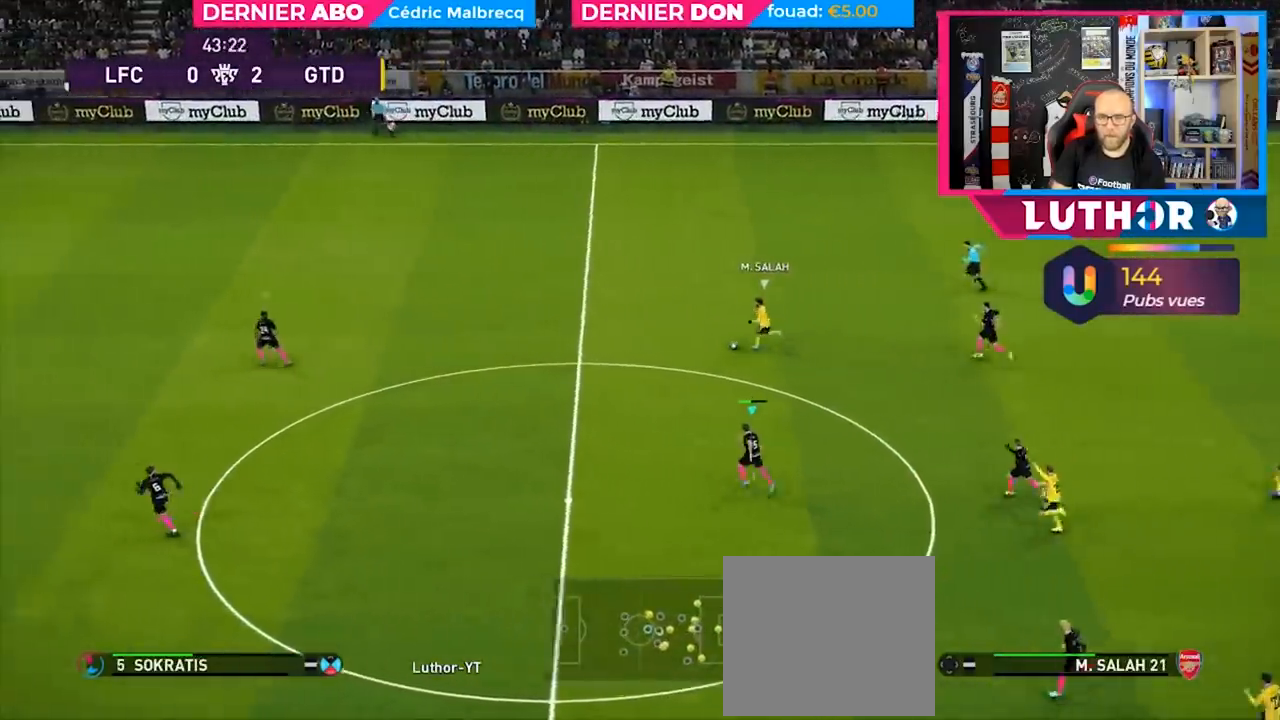
{"buttons": ["SQUARE", "R2"], "left_stick": "left", "right_stick": "center", "events": []}
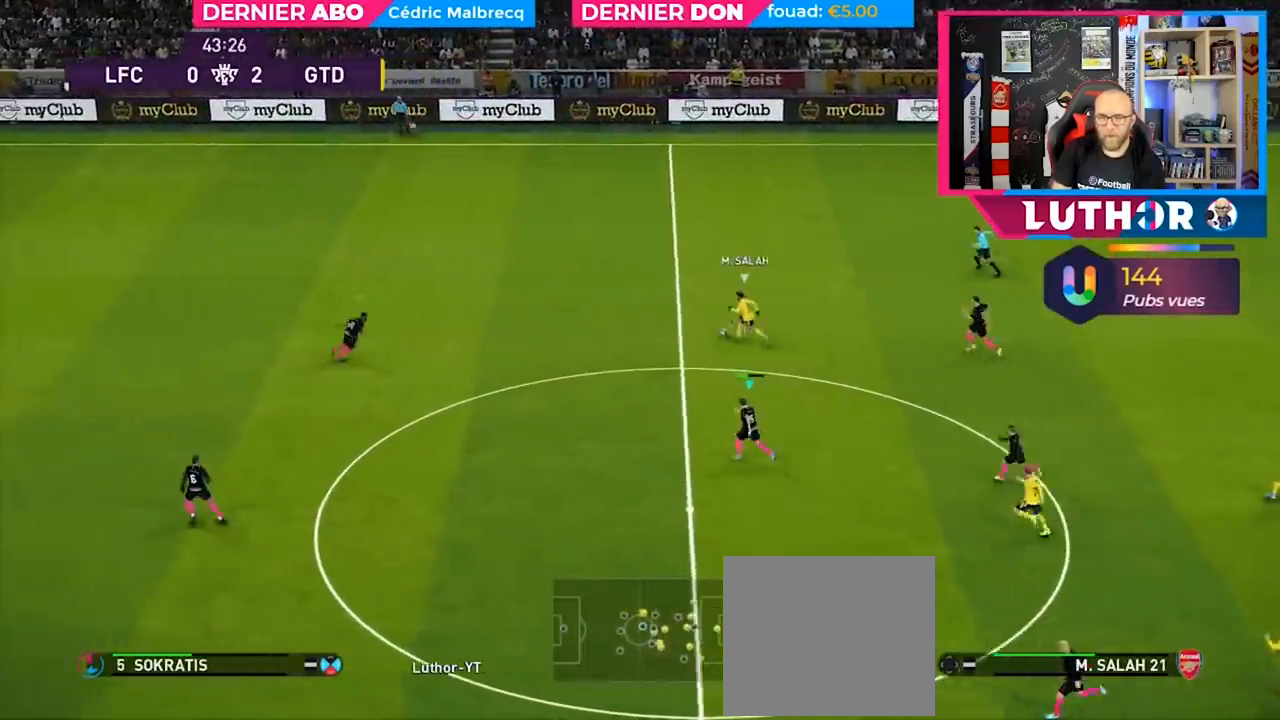
{"buttons": ["SQUARE", "R2"], "left_stick": "left", "right_stick": "center", "events": []}
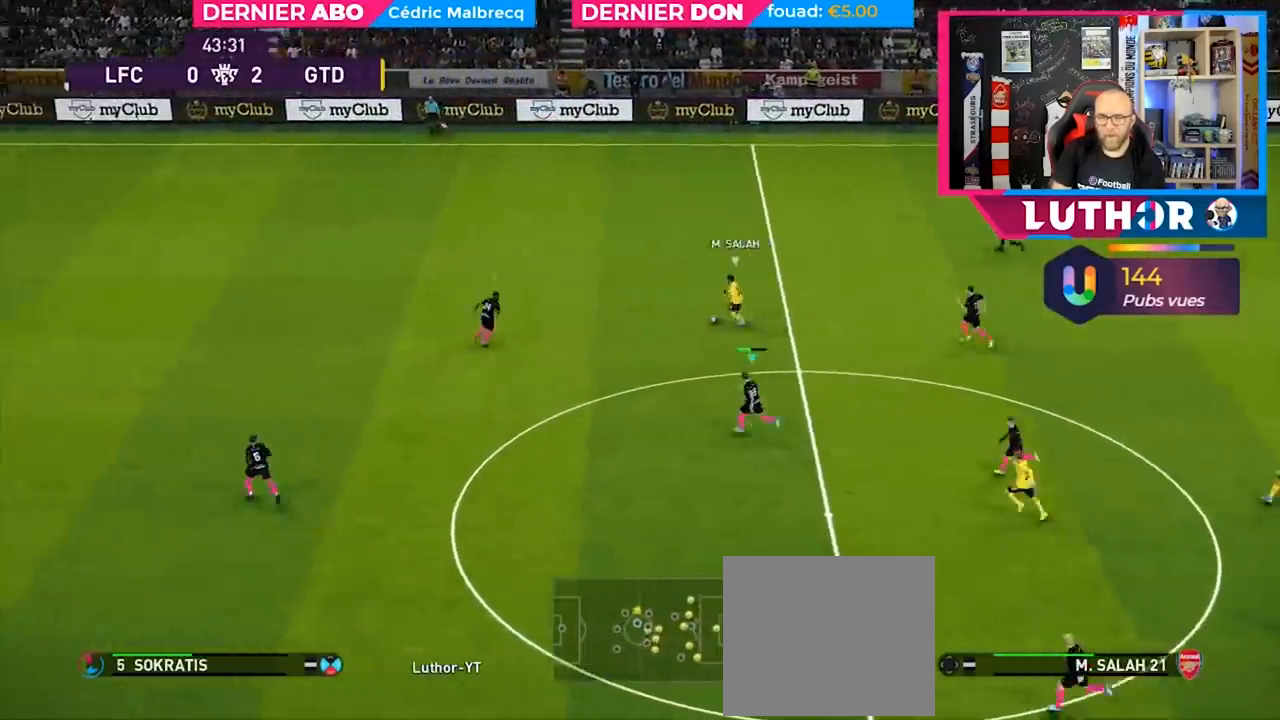
{"buttons": ["R2"], "left_stick": "down", "right_stick": "center", "events": [[467, "left_stick", "down"], [500, "SQUARE", "up"]]}
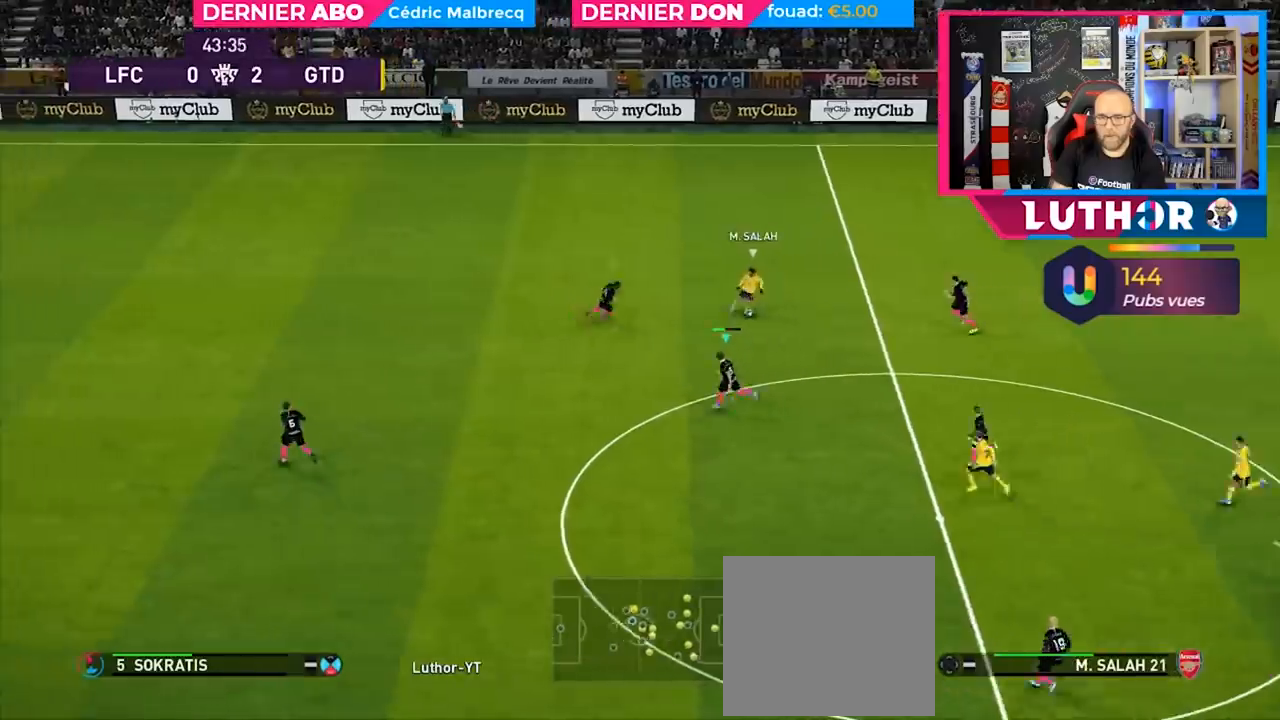
{"buttons": ["SQUARE", "R2"], "left_stick": "down-right", "right_stick": "center", "events": [[67, "SQUARE", "down"], [367, "left_stick", "down-right"]]}
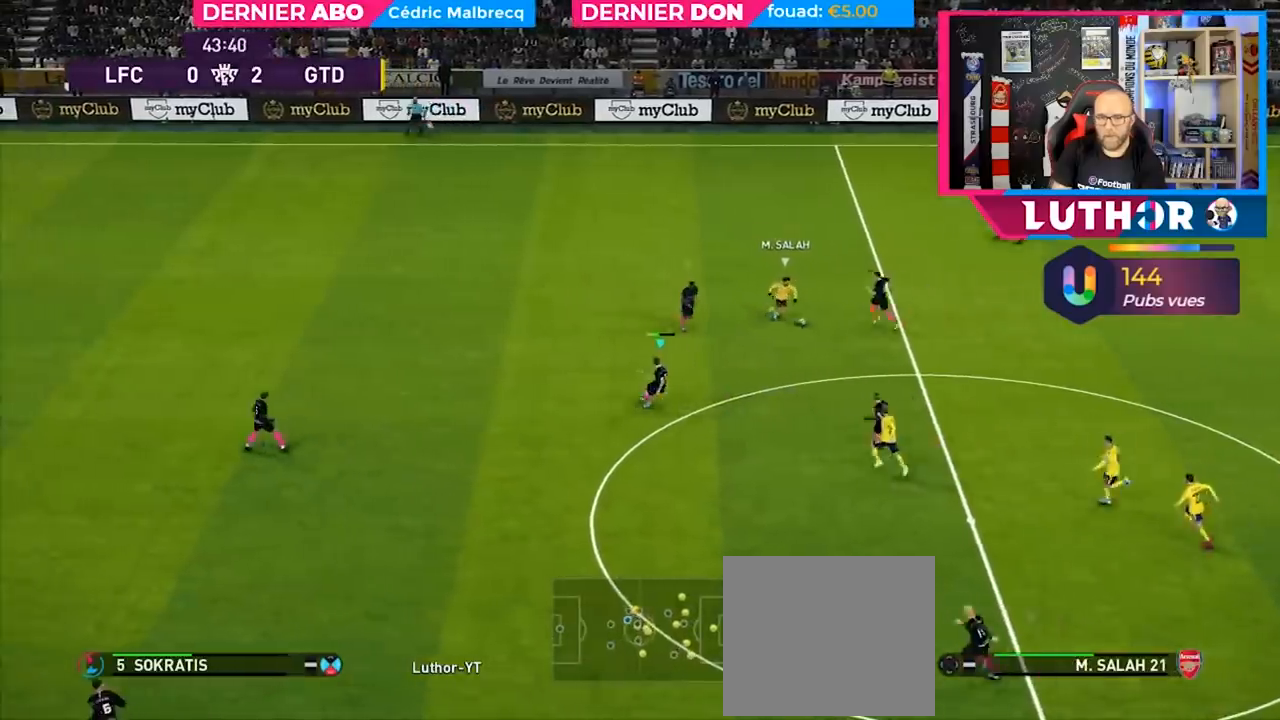
{"buttons": ["CROSS", "SQUARE", "R2"], "left_stick": "right", "right_stick": "center", "events": [[133, "CROSS", "down"], [267, "left_stick", "right"]]}
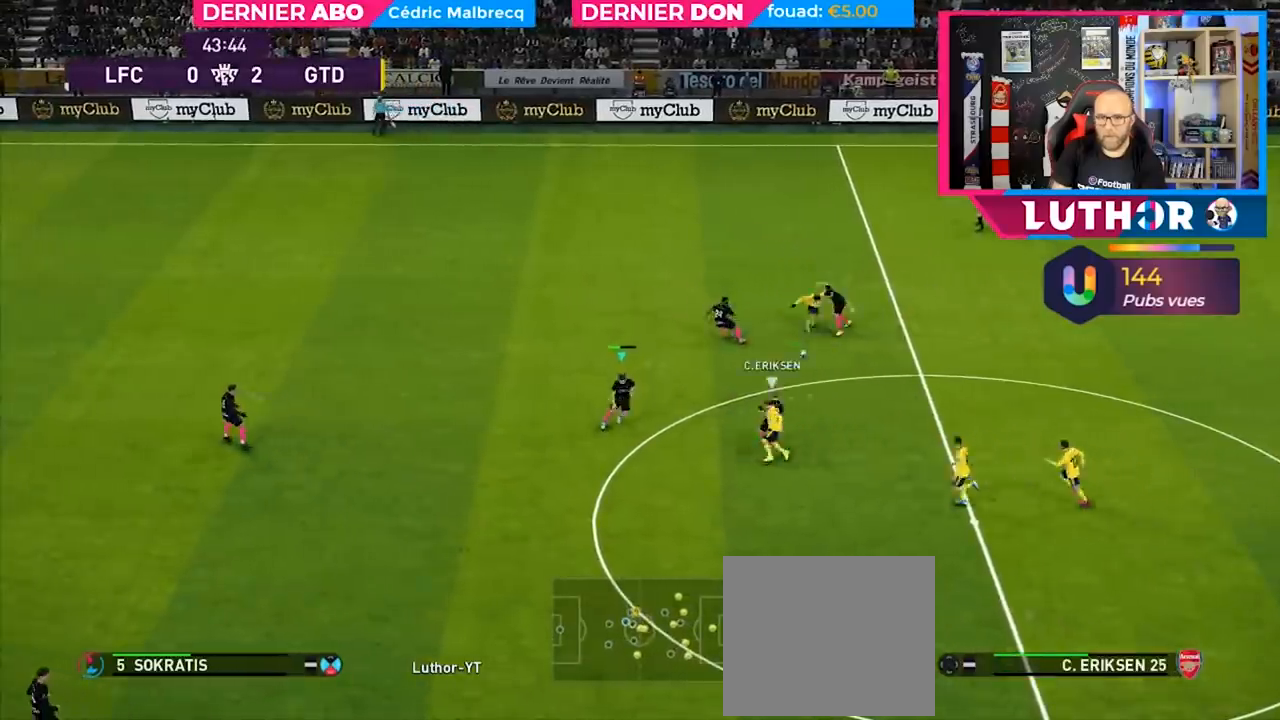
{"buttons": ["R2"], "left_stick": "right", "right_stick": "center", "events": [[100, "L1", "down"], [233, "L1", "up"], [233, "SQUARE", "up"], [267, "CROSS", "up"], [333, "CROSS", "down"], [467, "CROSS", "up"]]}
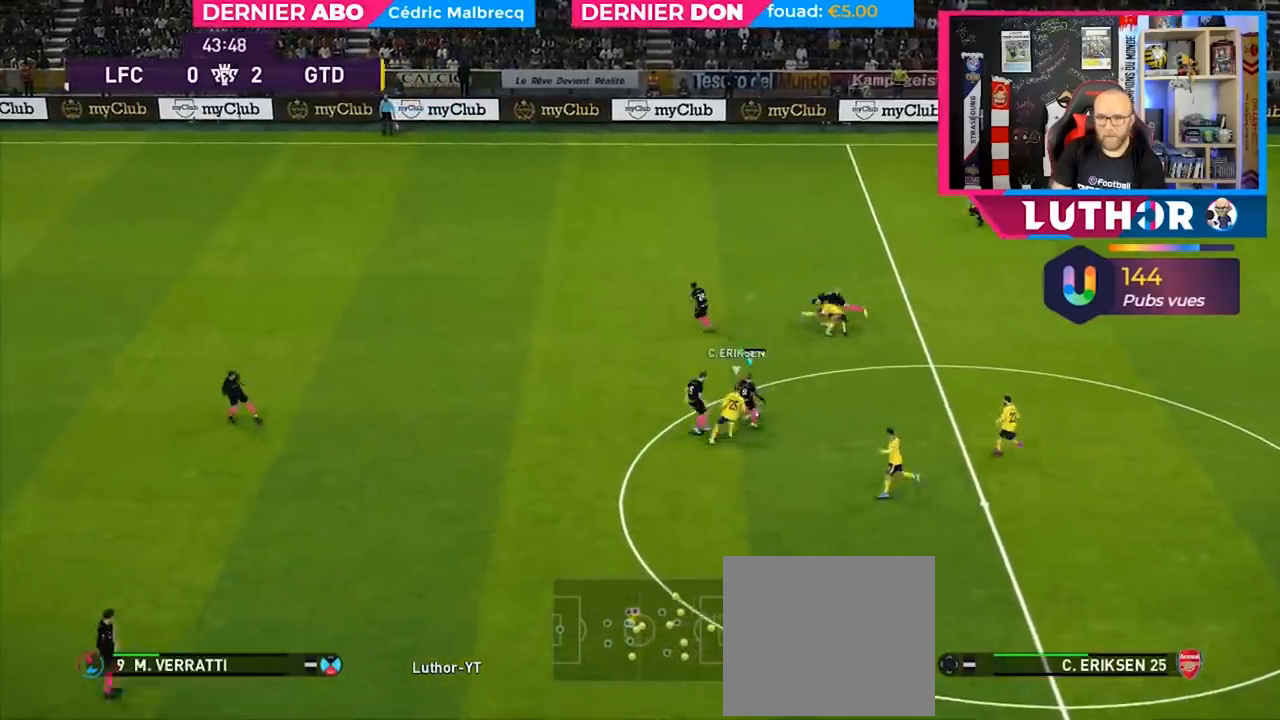
{"buttons": ["R2"], "left_stick": "right", "right_stick": "center", "events": []}
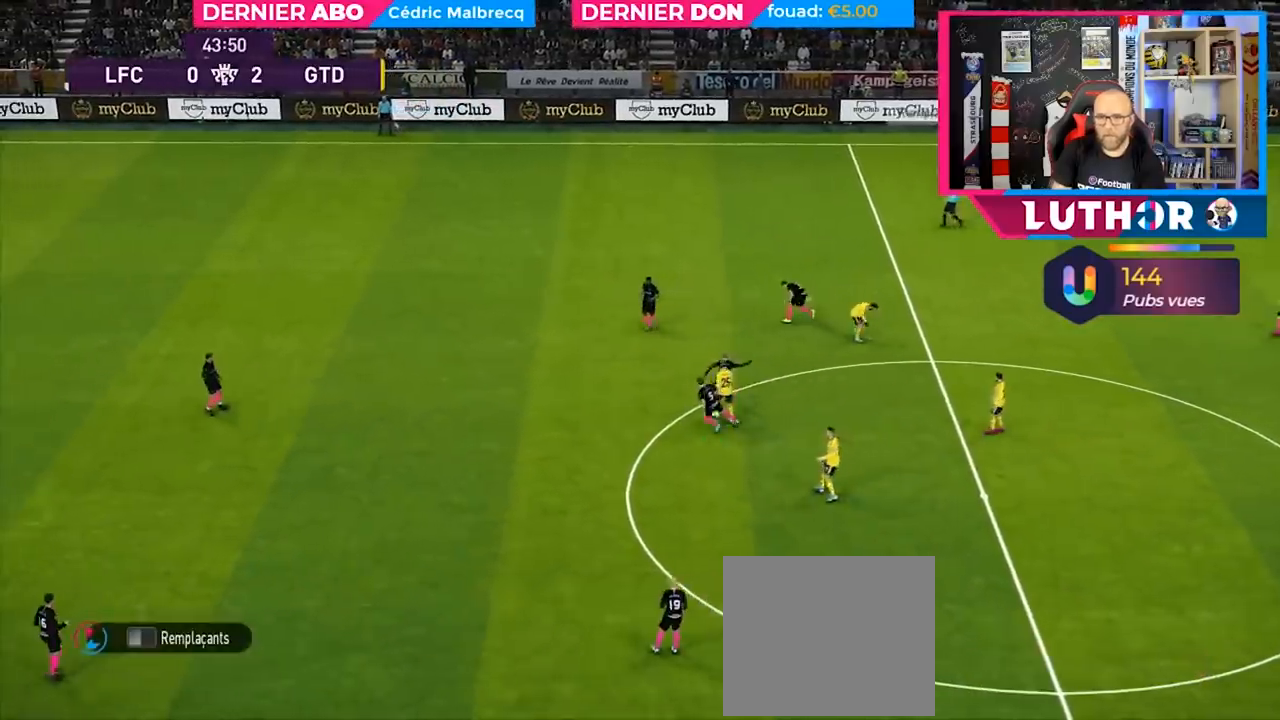
{"buttons": ["CROSS"], "left_stick": "center", "right_stick": "center", "events": [[33, "CROSS", "down"], [67, "R2", "up"], [67, "left_stick", "center"], [167, "CROSS", "up"], [400, "CROSS", "down"]]}
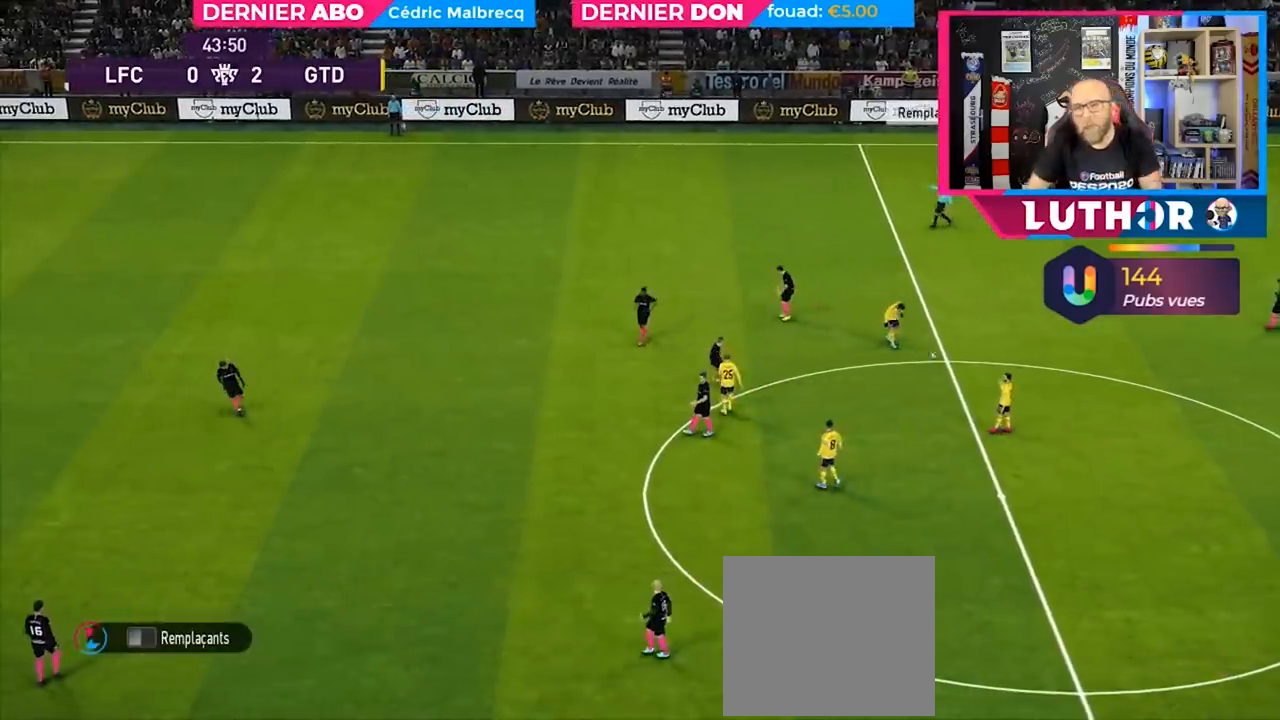
{"buttons": [], "left_stick": "center", "right_stick": "center", "events": [[33, "CROSS", "up"]]}
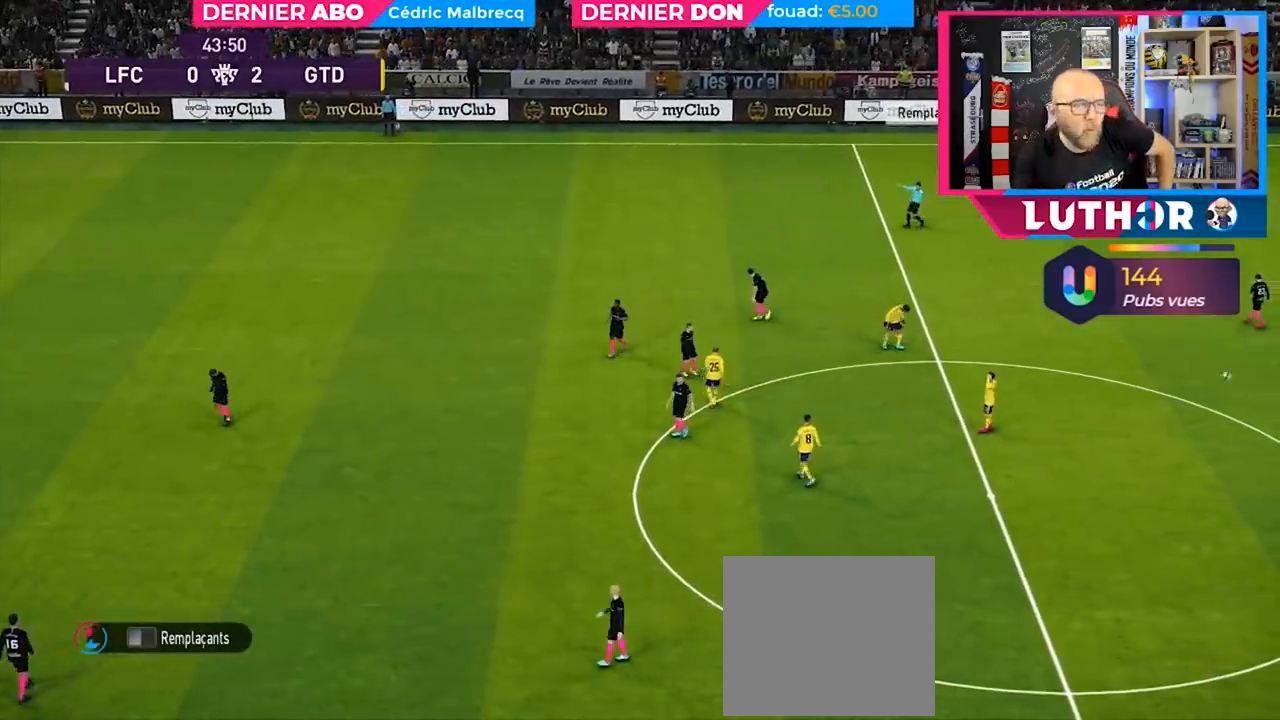
{"buttons": [], "left_stick": "center", "right_stick": "center", "events": []}
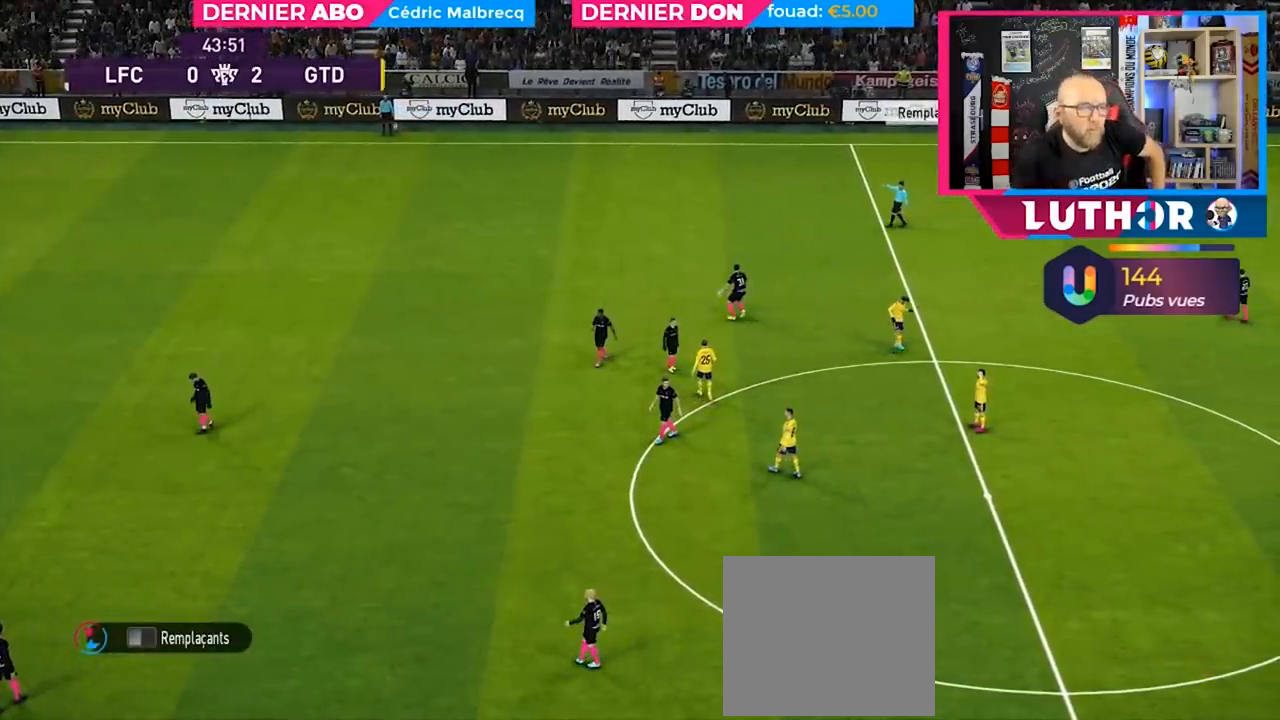
{"buttons": [], "left_stick": "center", "right_stick": "center", "events": [[33, "CROSS", "down"], [167, "CROSS", "up"]]}
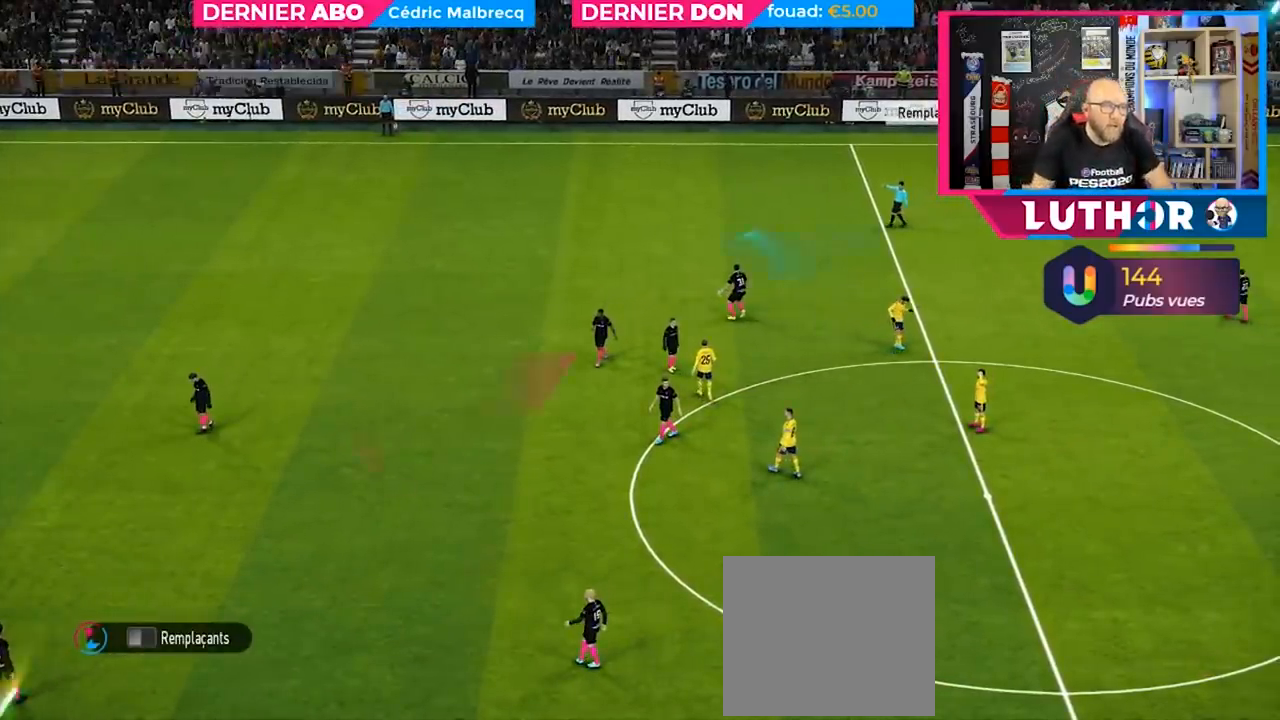
{"buttons": [], "left_stick": "center", "right_stick": "center", "events": []}
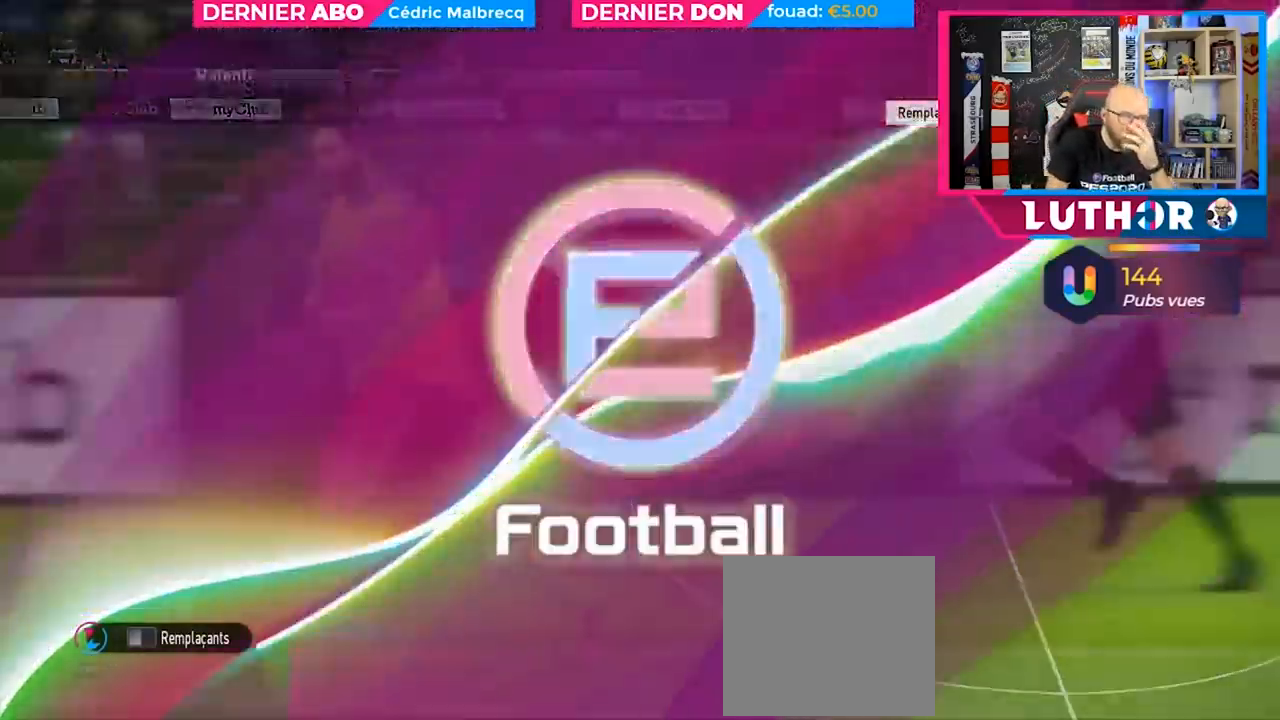
{"buttons": [], "left_stick": "center", "right_stick": "center", "events": [[233, "CROSS", "down"], [367, "CROSS", "up"]]}
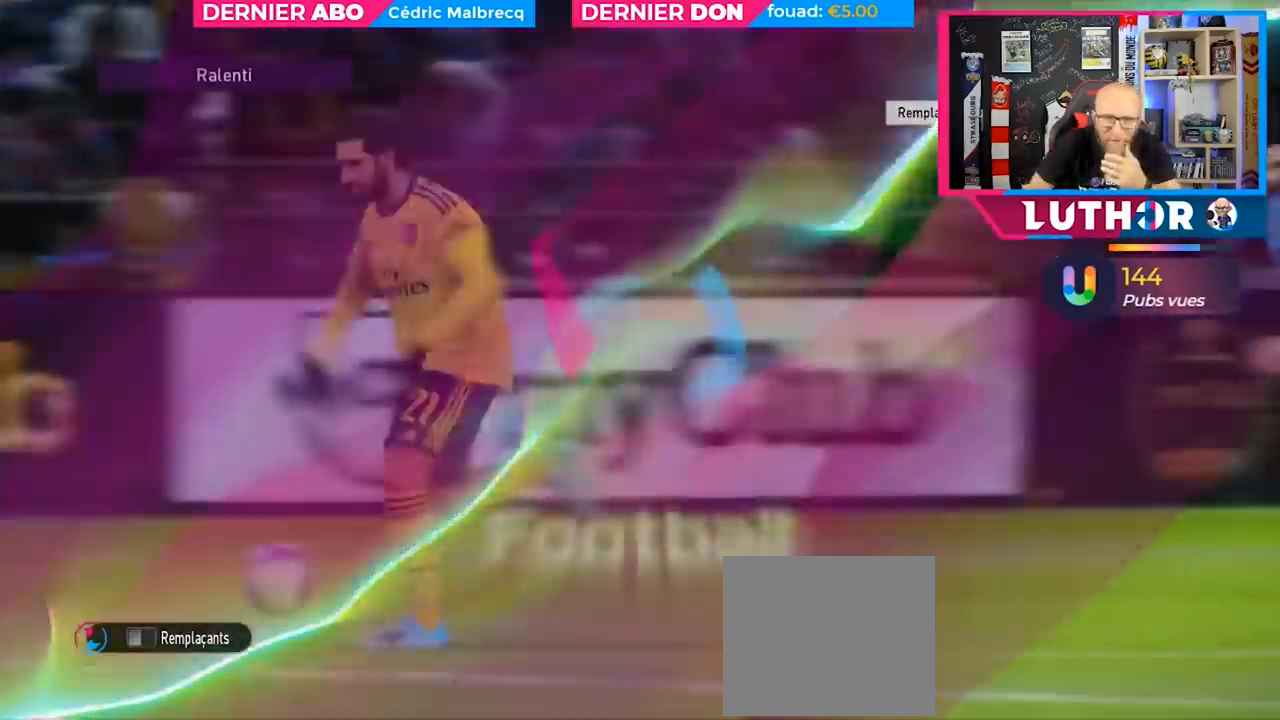
{"buttons": [], "left_stick": "center", "right_stick": "center", "events": []}
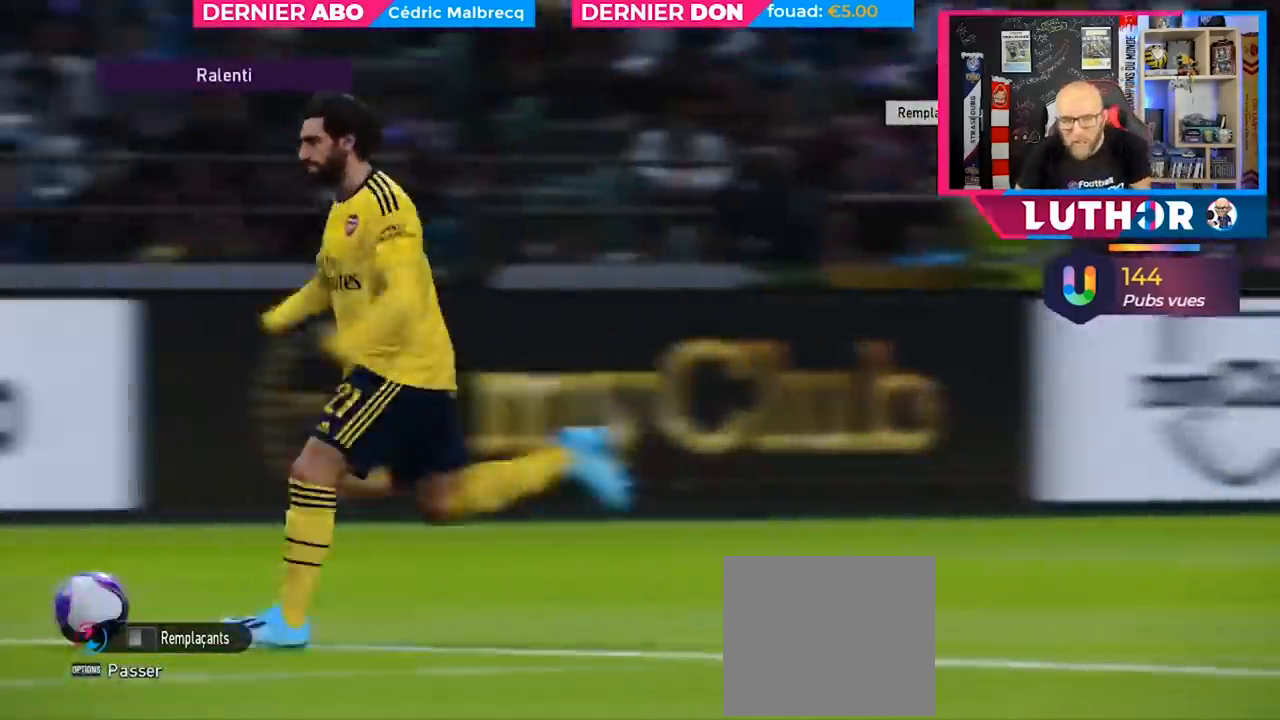
{"buttons": [], "left_stick": "center", "right_stick": "center", "events": []}
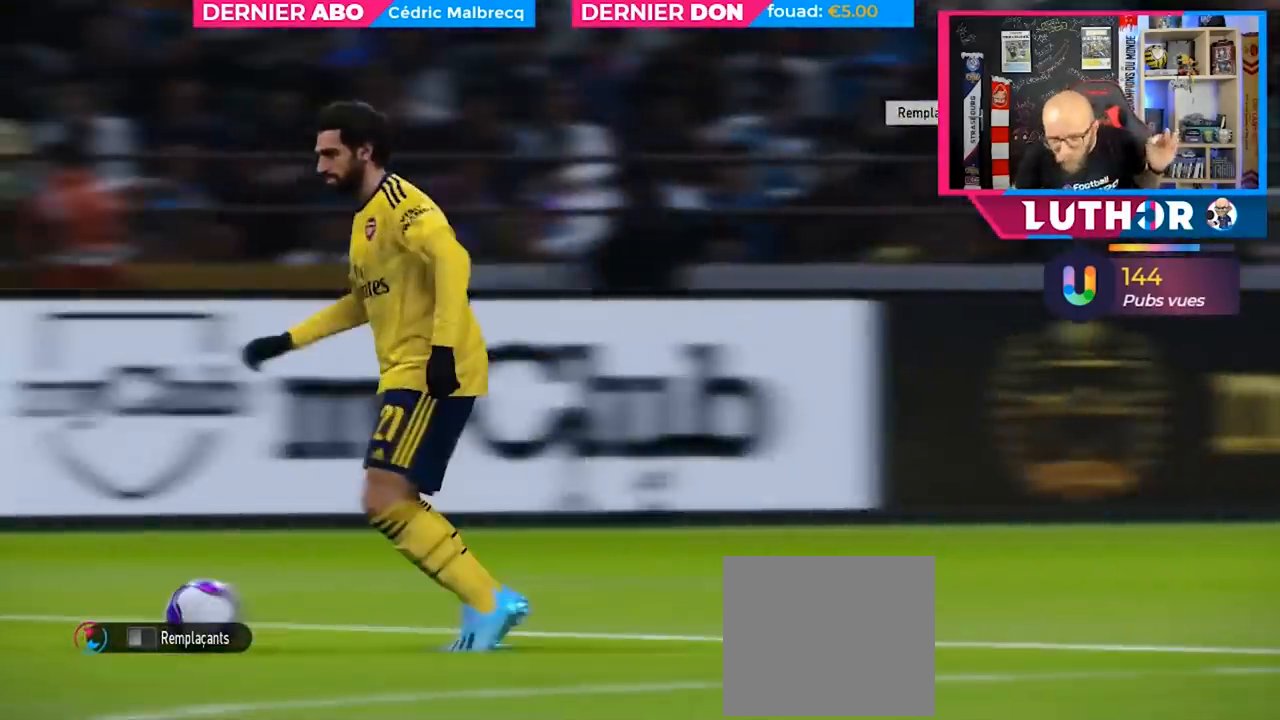
{"buttons": ["R2"], "left_stick": "down-left", "right_stick": "center", "events": [[267, "R2", "down"], [267, "left_stick", "down-left"]]}
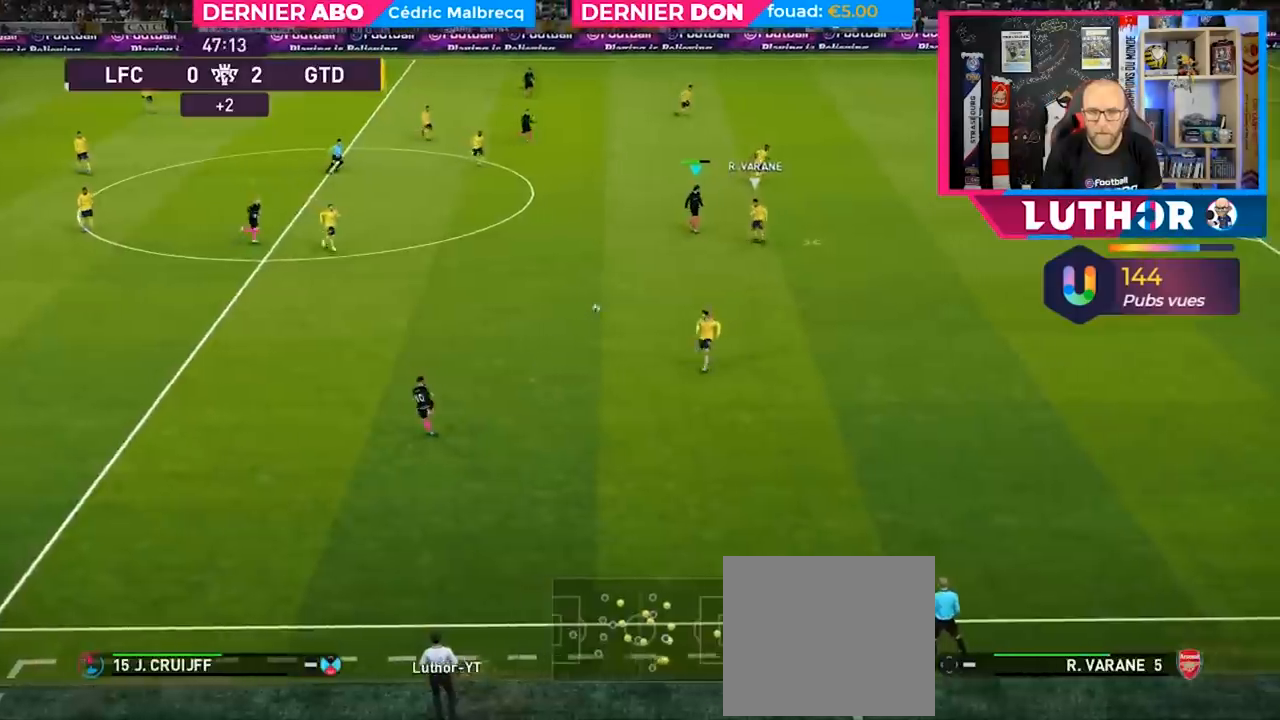
{"buttons": ["R2"], "left_stick": "down", "right_stick": "center", "events": [[167, "left_stick", "down"]]}
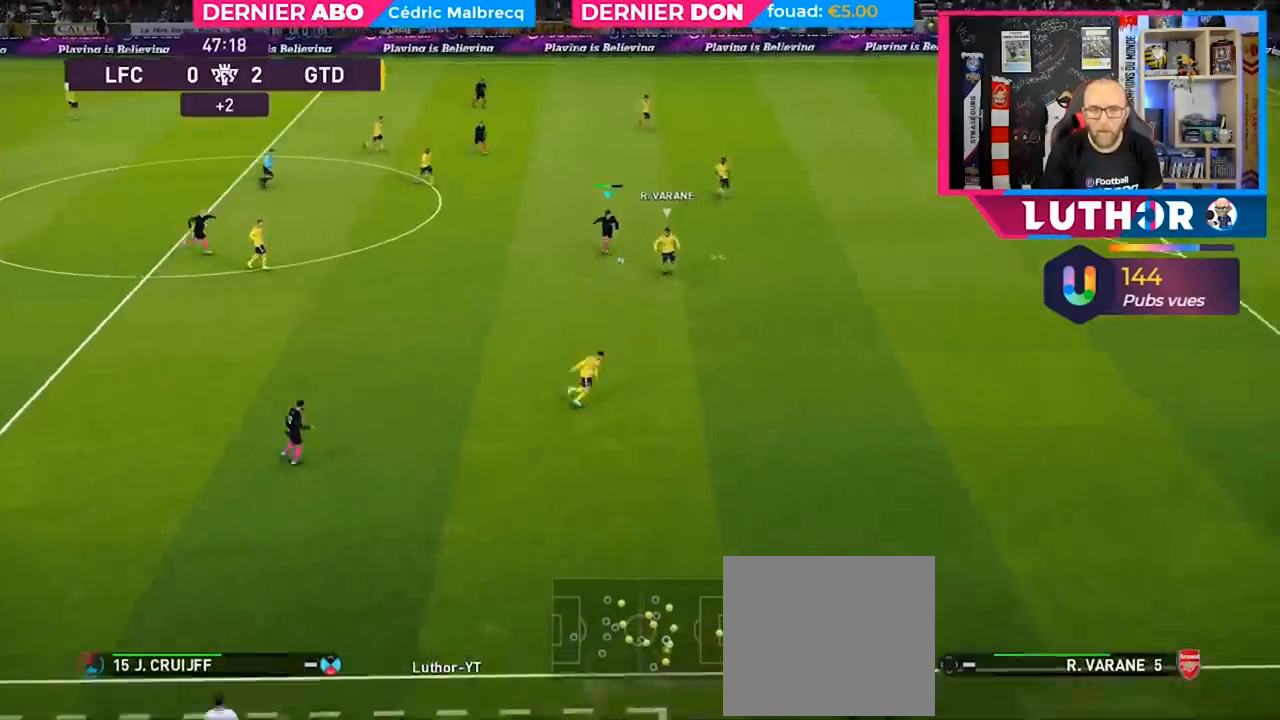
{"buttons": ["R2"], "left_stick": "down-left", "right_stick": "center", "events": [[367, "left_stick", "down-left"]]}
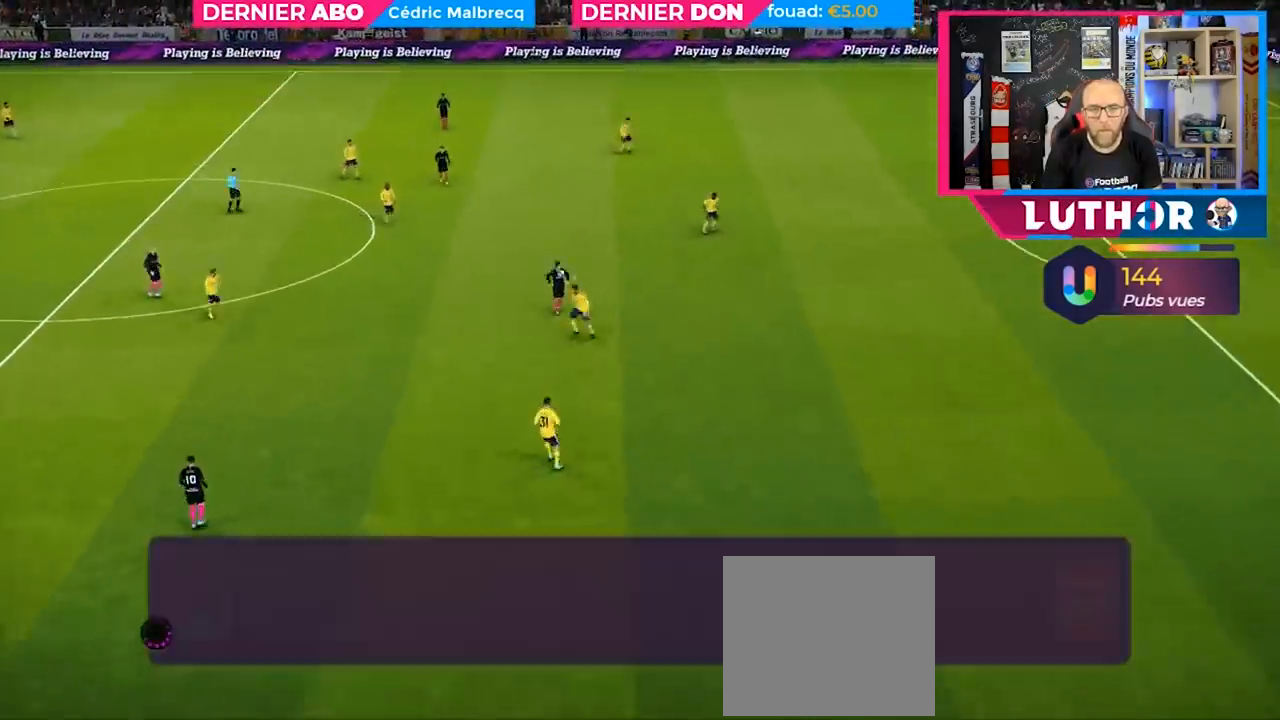
{"buttons": [], "left_stick": "center", "right_stick": "center", "events": [[300, "left_stick", "center"], [433, "R2", "up"]]}
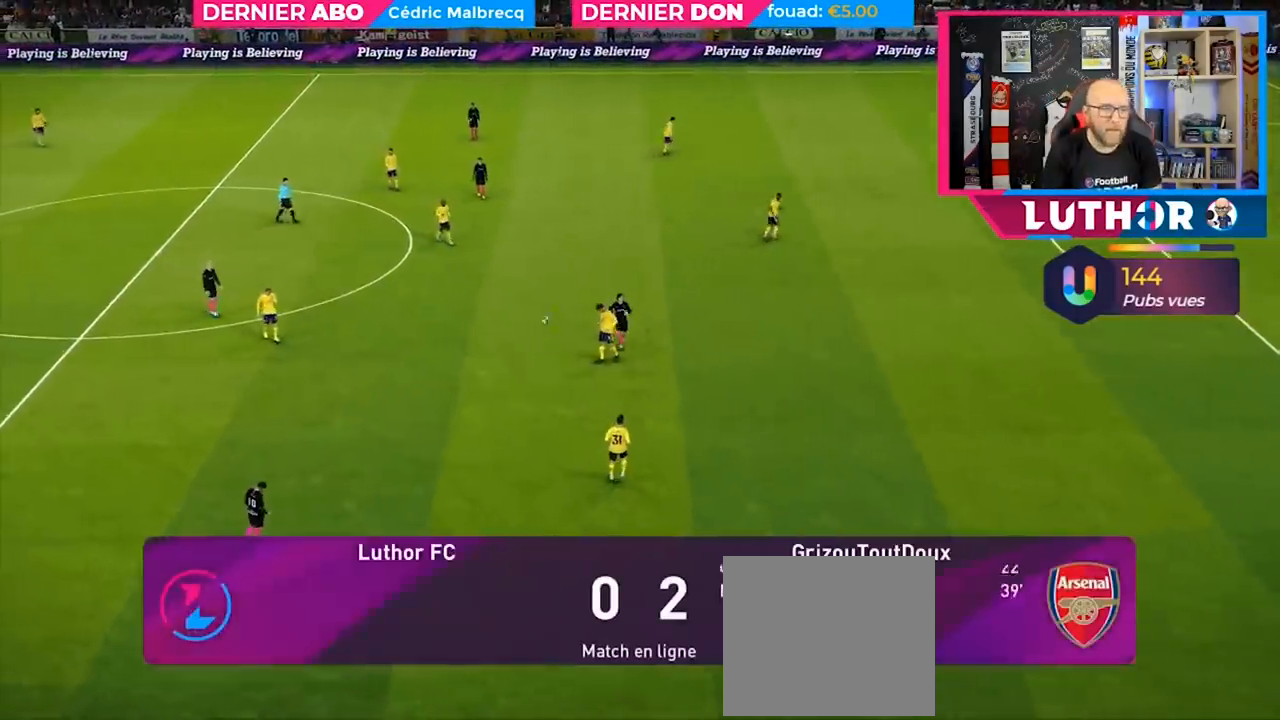
{"buttons": [], "left_stick": "center", "right_stick": "center", "events": []}
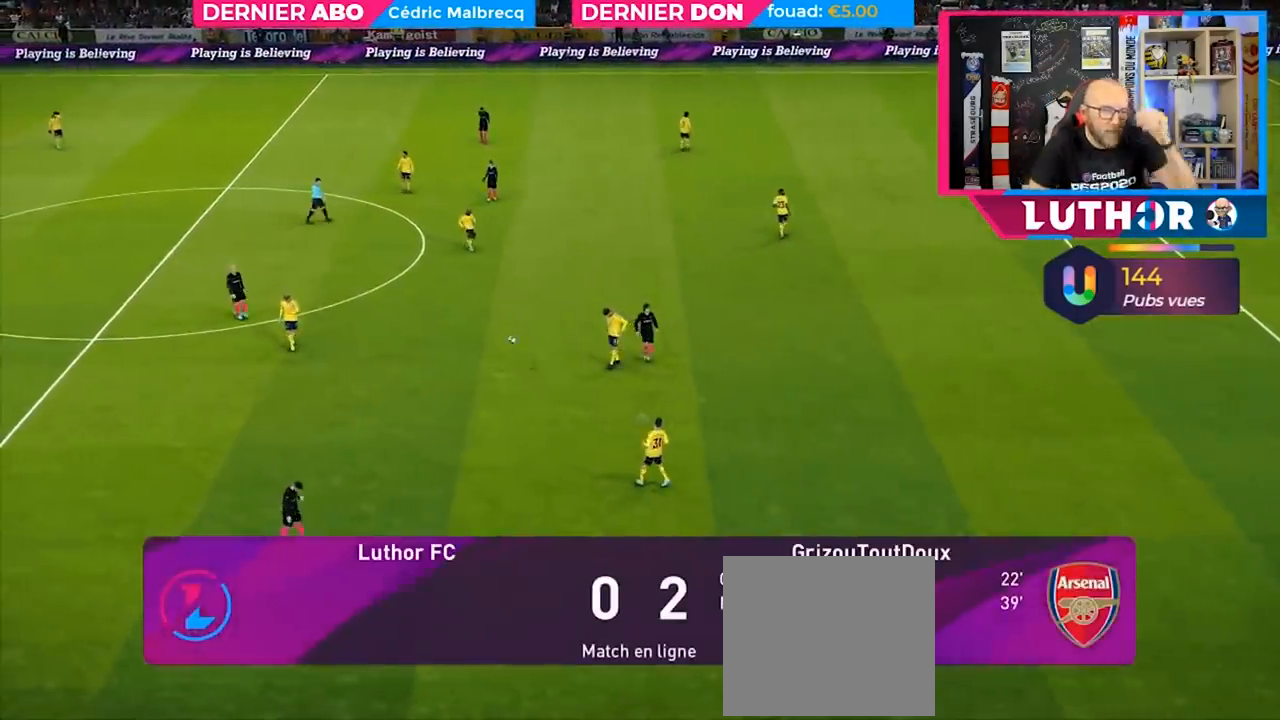
{"buttons": [], "left_stick": "center", "right_stick": "center", "events": [[100, "CROSS", "down"], [167, "CROSS", "up"], [267, "CROSS", "down"], [400, "CROSS", "up"]]}